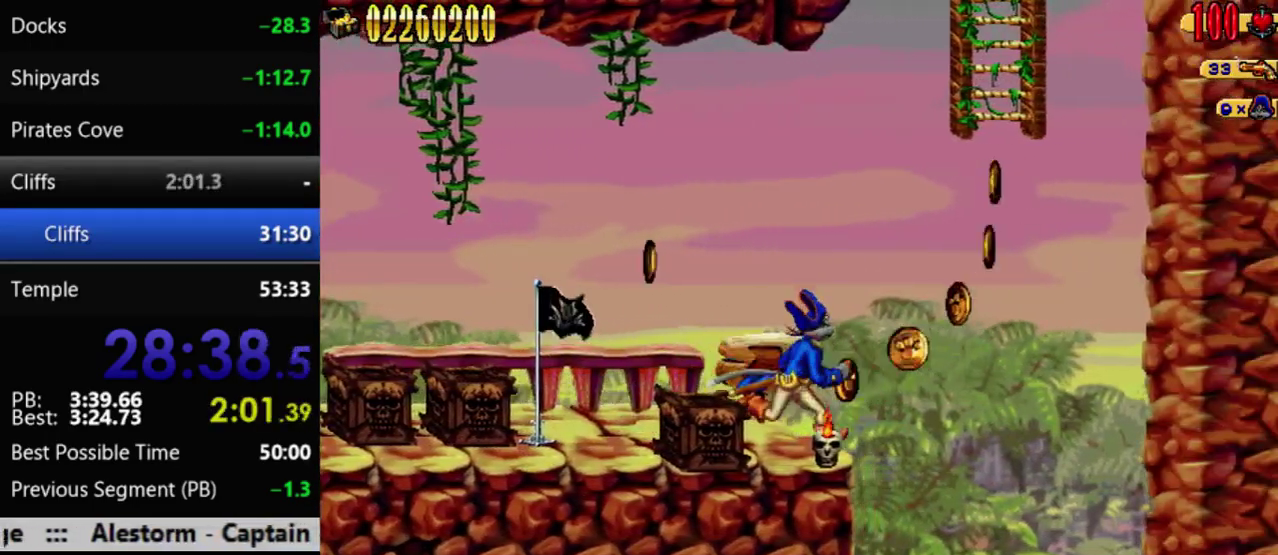
Gameplay with a controller (Nintendo layout); each line is a JSON object with the inputs held at the frame after it. "events" lists button and stick changes between this image and that frame as [ms after this image, input, new state], when the widget could be followed in between. Not read: L3 R3.
{"buttons": [], "events": [[67, "A", "down"], [417, "DPAD_RIGHT", "up"], [483, "A", "up"]]}
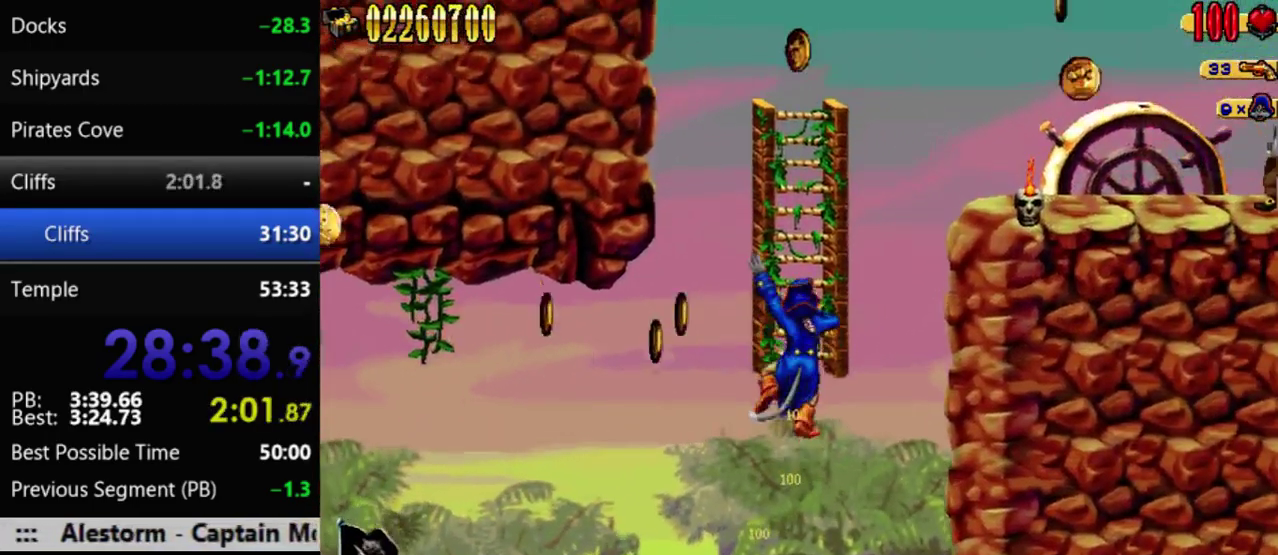
{"buttons": ["A", "DPAD_RIGHT"], "events": [[267, "DPAD_RIGHT", "down"], [300, "A", "down"]]}
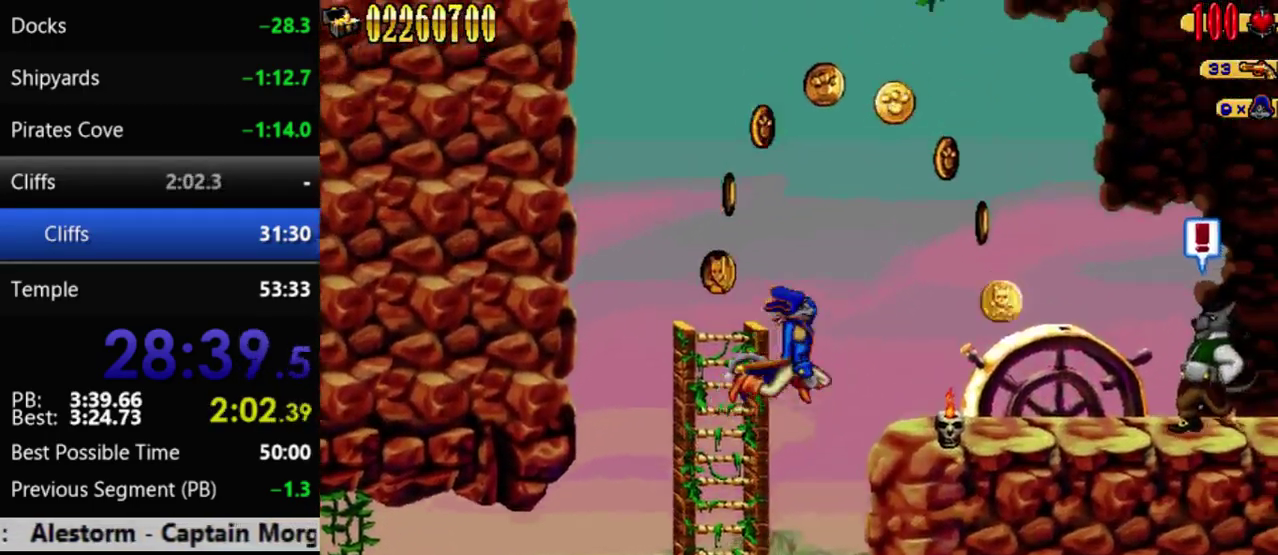
{"buttons": ["DPAD_RIGHT"], "events": [[133, "A", "up"]]}
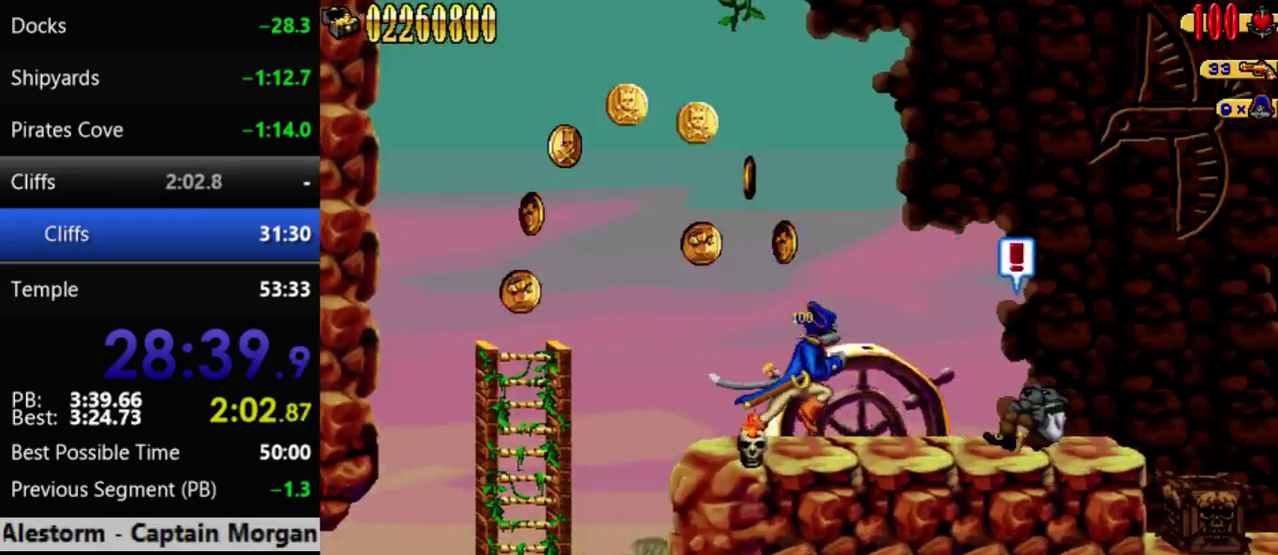
{"buttons": ["B", "DPAD_RIGHT"], "events": [[300, "DPAD_RIGHT", "up"], [317, "B", "down"], [450, "DPAD_RIGHT", "down"]]}
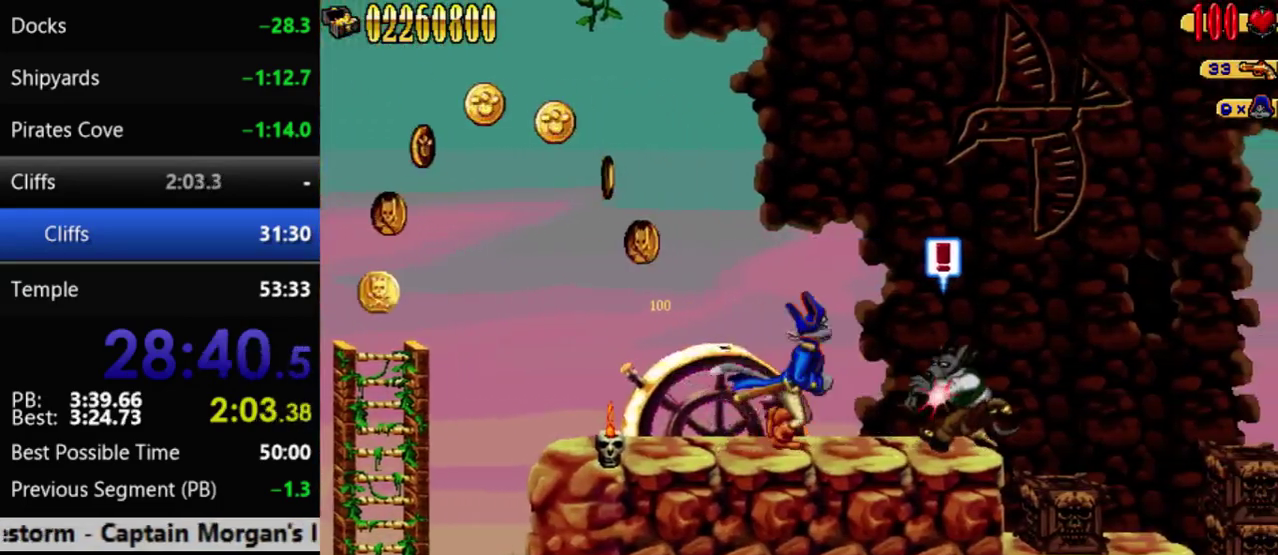
{"buttons": ["DPAD_RIGHT"], "events": [[17, "B", "up"], [200, "B", "down"], [233, "DPAD_RIGHT", "up"], [350, "B", "up"], [350, "DPAD_RIGHT", "down"]]}
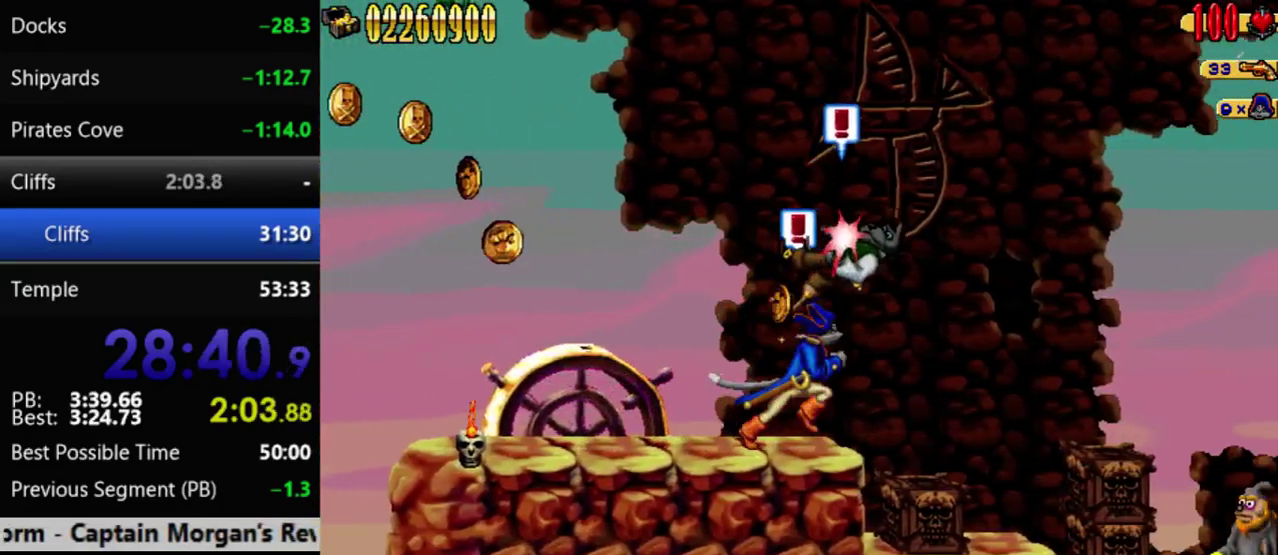
{"buttons": ["DPAD_RIGHT"], "events": []}
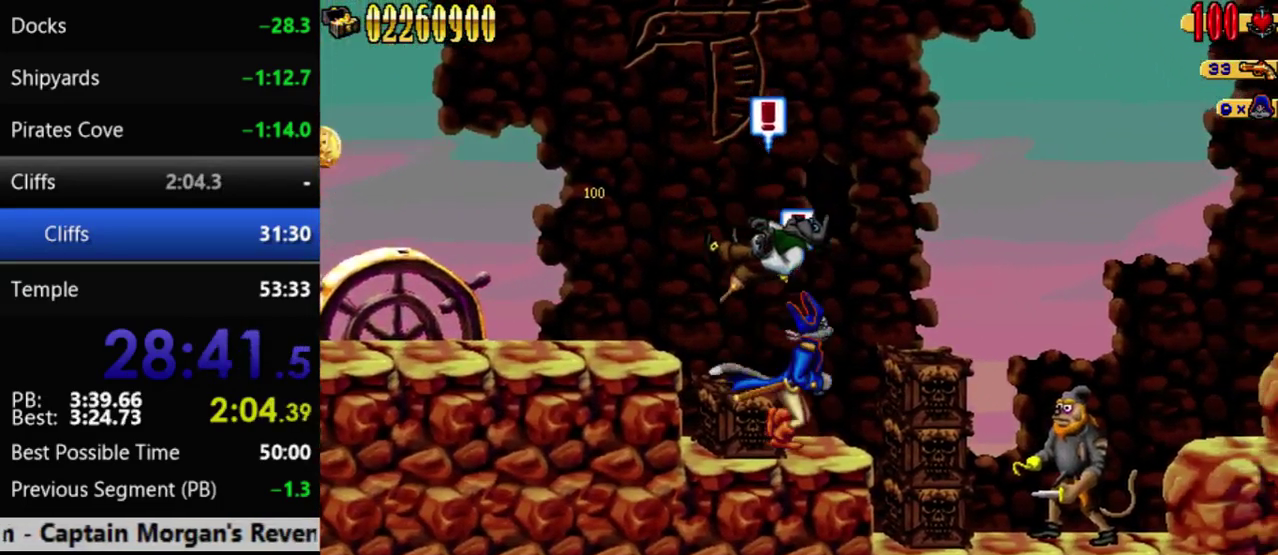
{"buttons": ["A", "DPAD_RIGHT"], "events": [[133, "A", "down"]]}
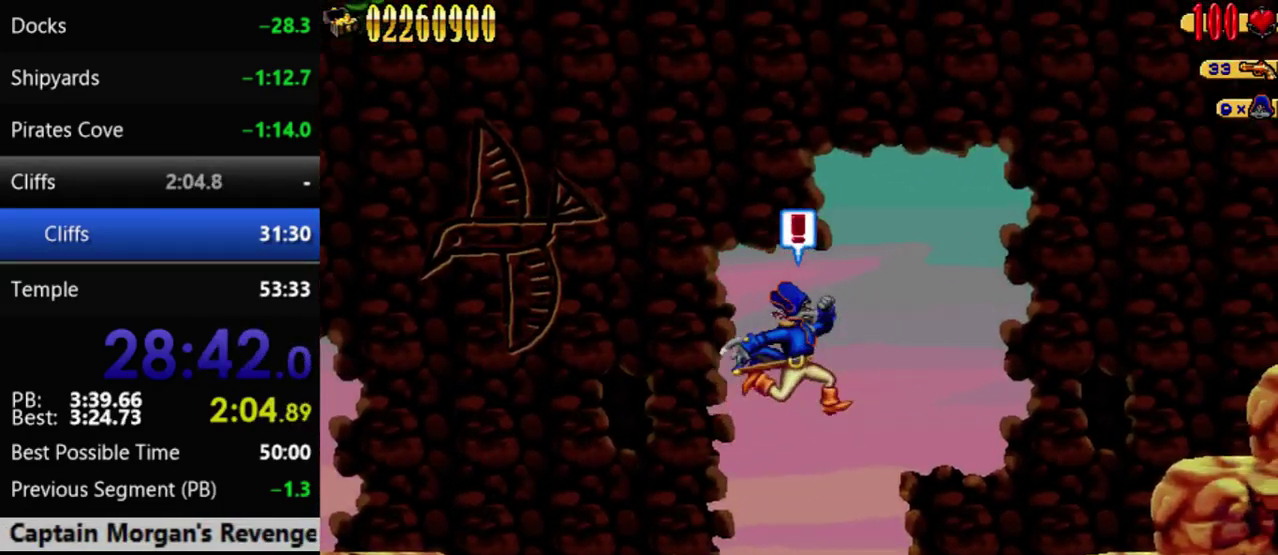
{"buttons": ["DPAD_RIGHT"], "events": [[200, "A", "up"]]}
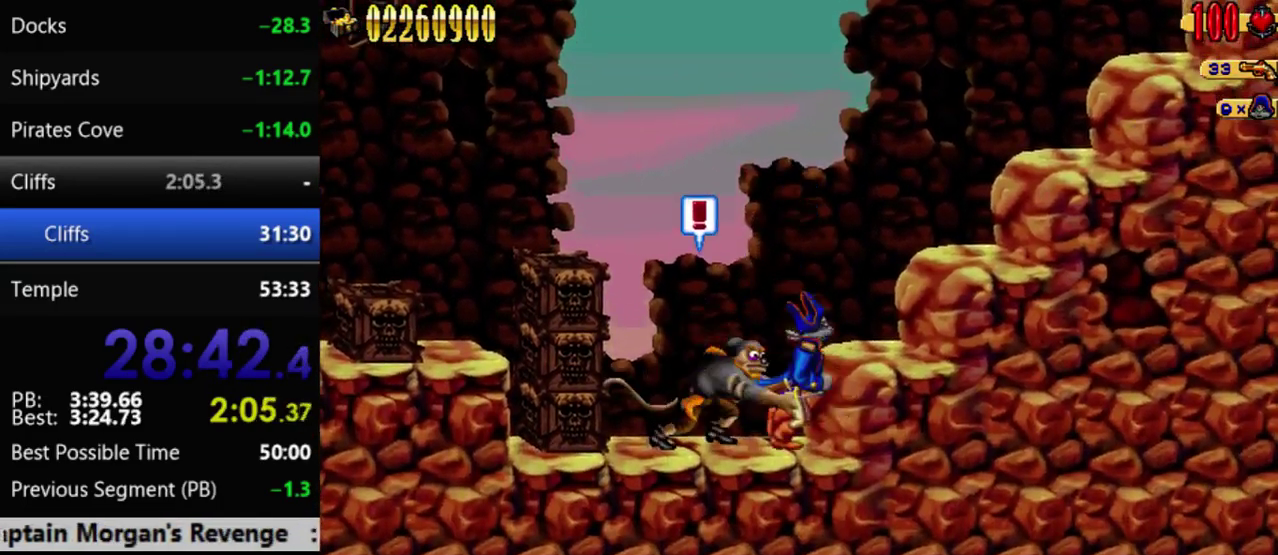
{"buttons": ["A", "DPAD_RIGHT"], "events": [[33, "A", "down"], [317, "A", "up"], [483, "A", "down"]]}
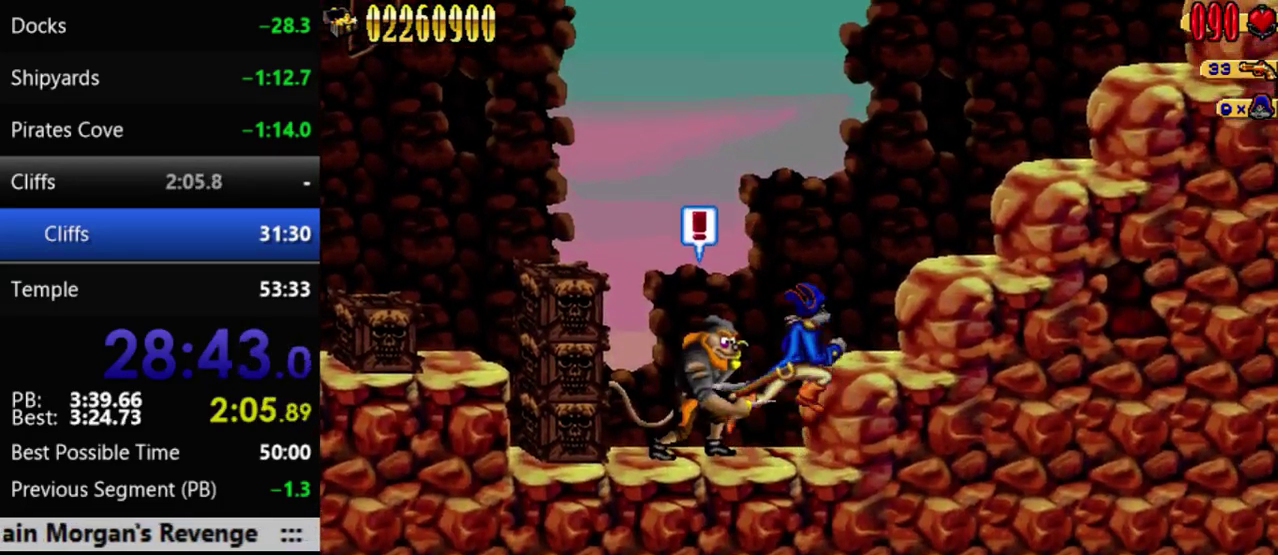
{"buttons": ["DPAD_RIGHT"], "events": [[450, "A", "up"]]}
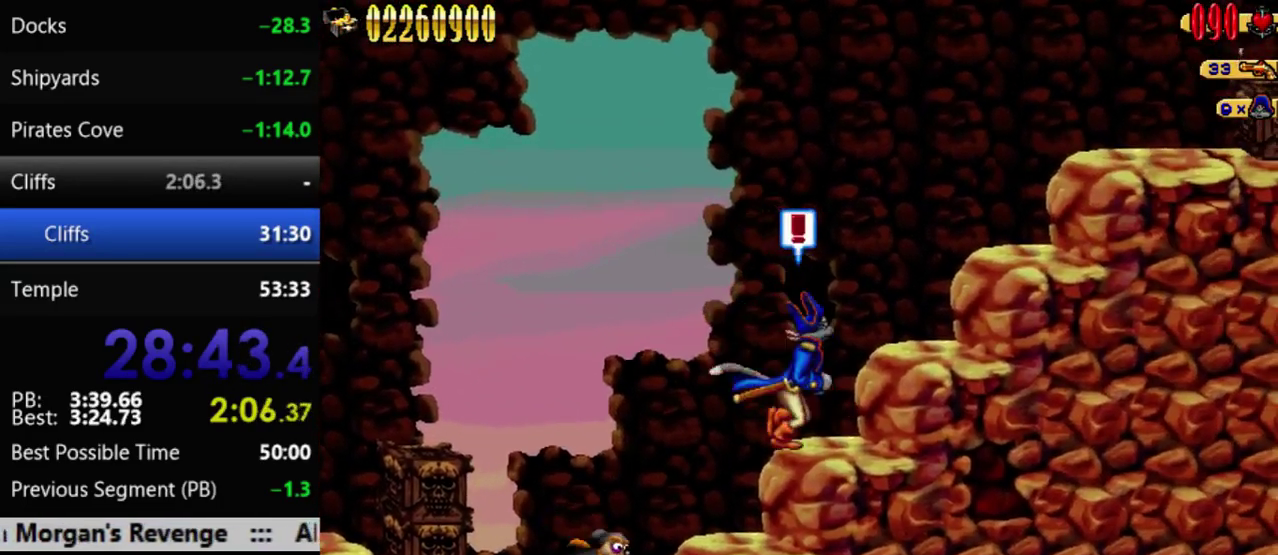
{"buttons": ["DPAD_RIGHT"], "events": [[33, "A", "down"], [417, "A", "up"]]}
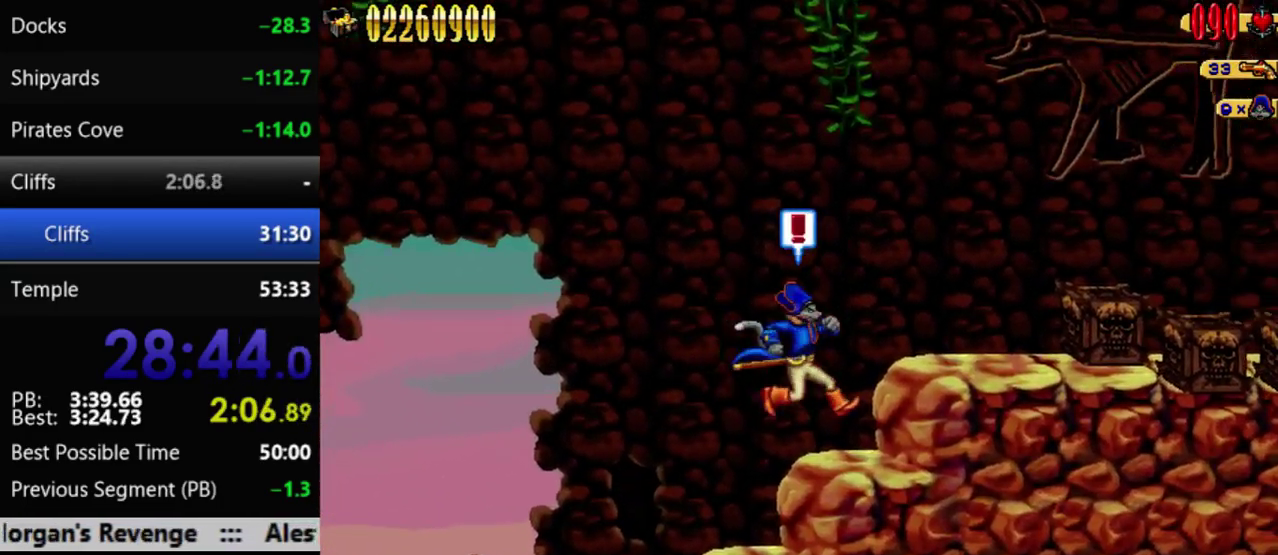
{"buttons": ["DPAD_RIGHT"], "events": [[100, "A", "down"], [300, "A", "up"]]}
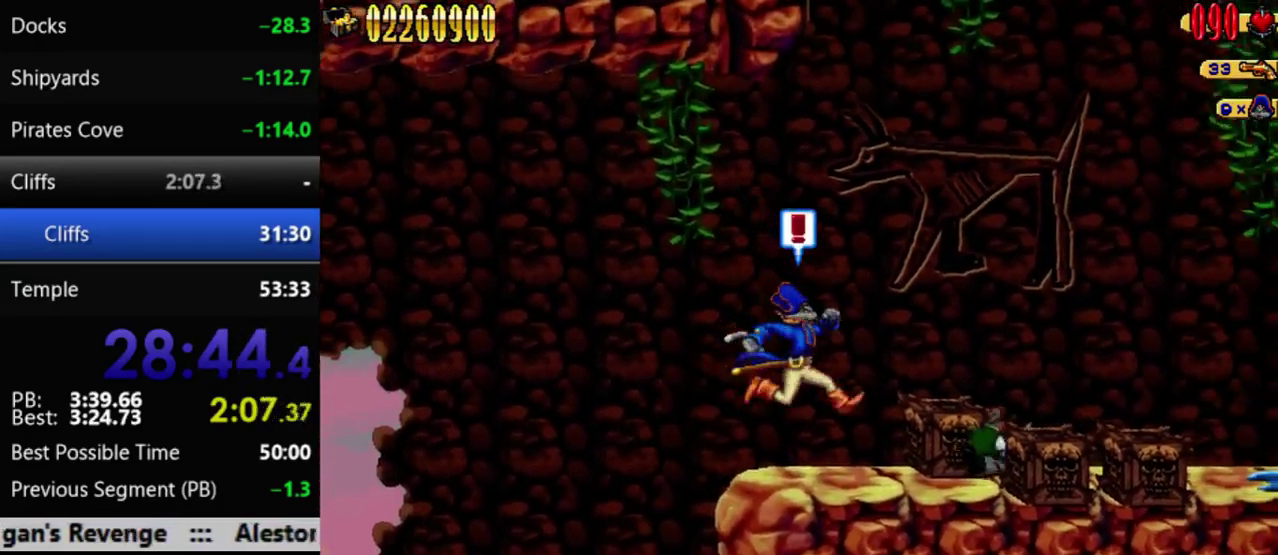
{"buttons": [], "events": [[33, "DPAD_RIGHT", "up"], [133, "B", "down"], [283, "DPAD_RIGHT", "down"], [317, "B", "up"], [483, "DPAD_RIGHT", "up"]]}
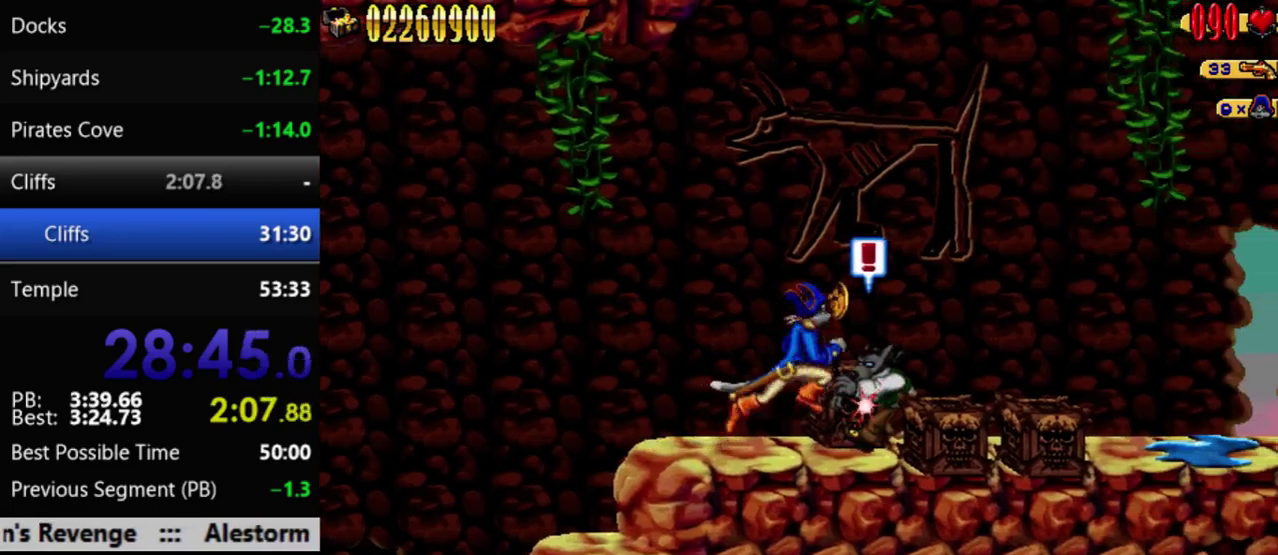
{"buttons": ["DPAD_RIGHT"], "events": [[33, "B", "down"], [133, "DPAD_RIGHT", "down"], [167, "B", "up"]]}
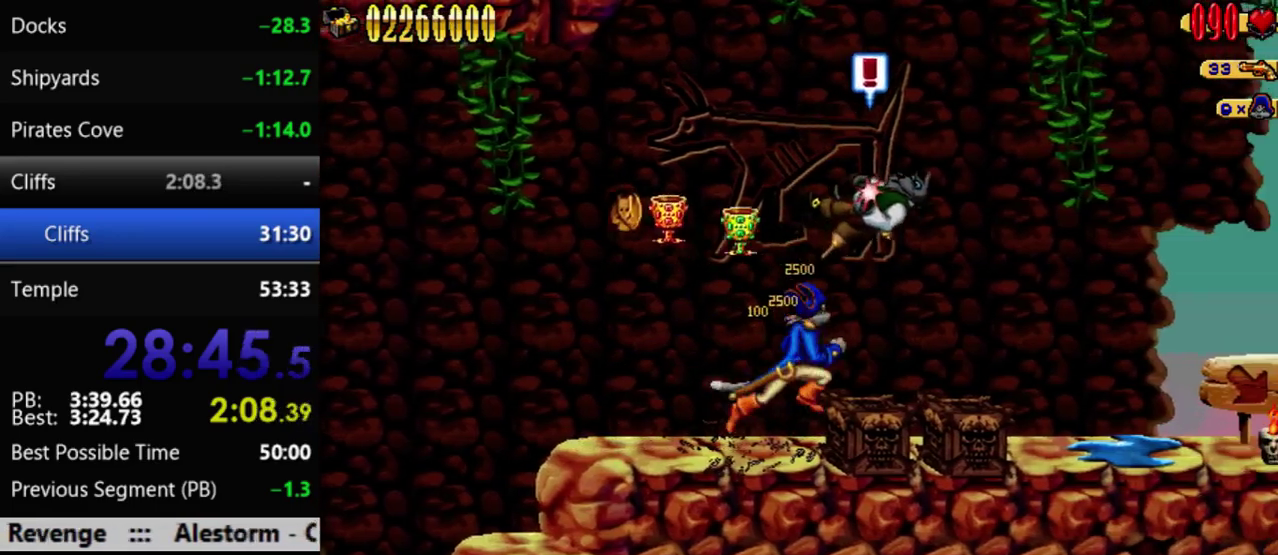
{"buttons": ["DPAD_RIGHT"], "events": []}
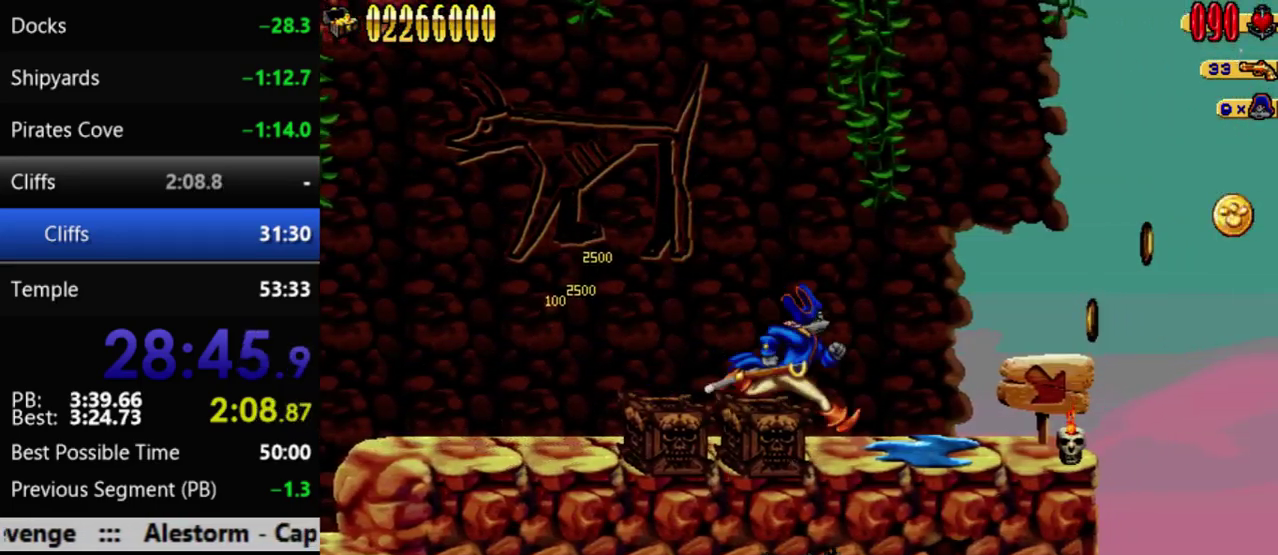
{"buttons": ["DPAD_RIGHT"], "events": []}
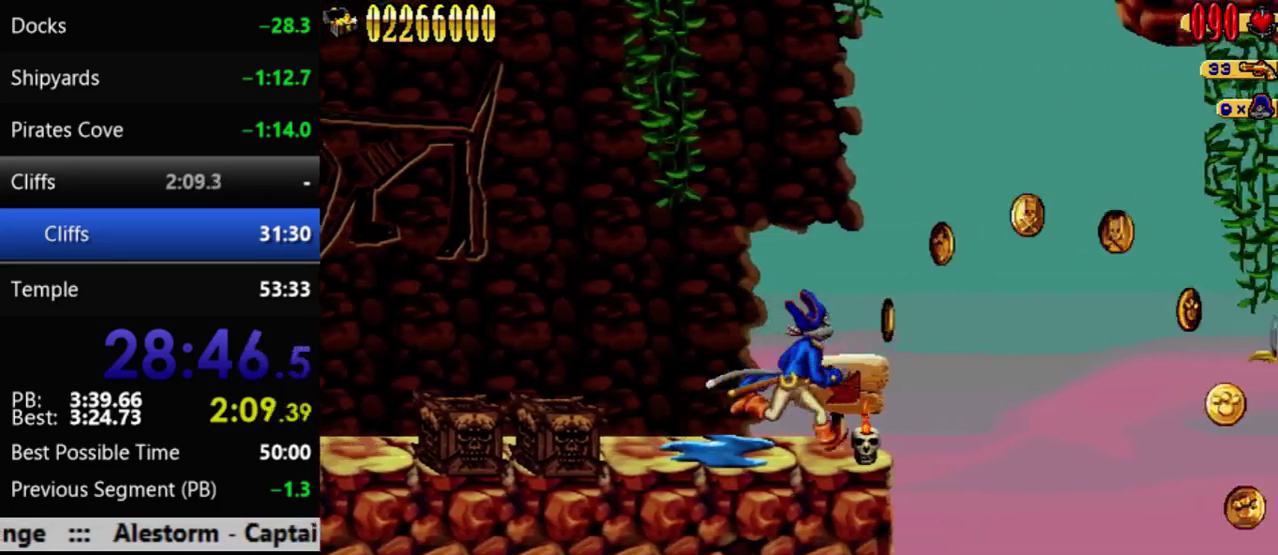
{"buttons": ["DPAD_RIGHT"], "events": []}
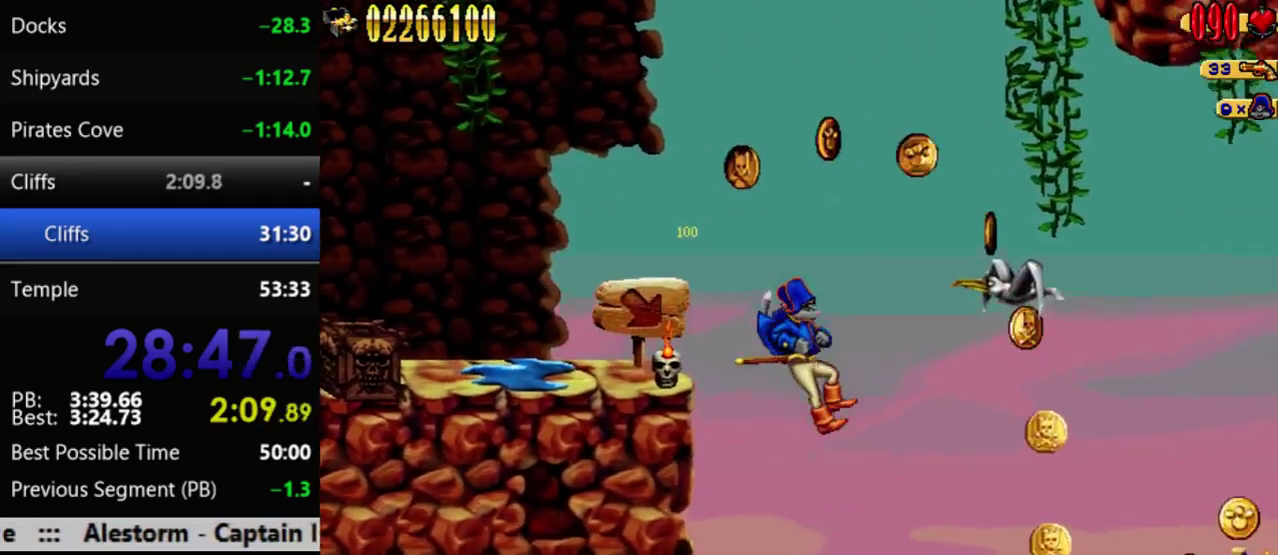
{"buttons": ["DPAD_RIGHT"], "events": []}
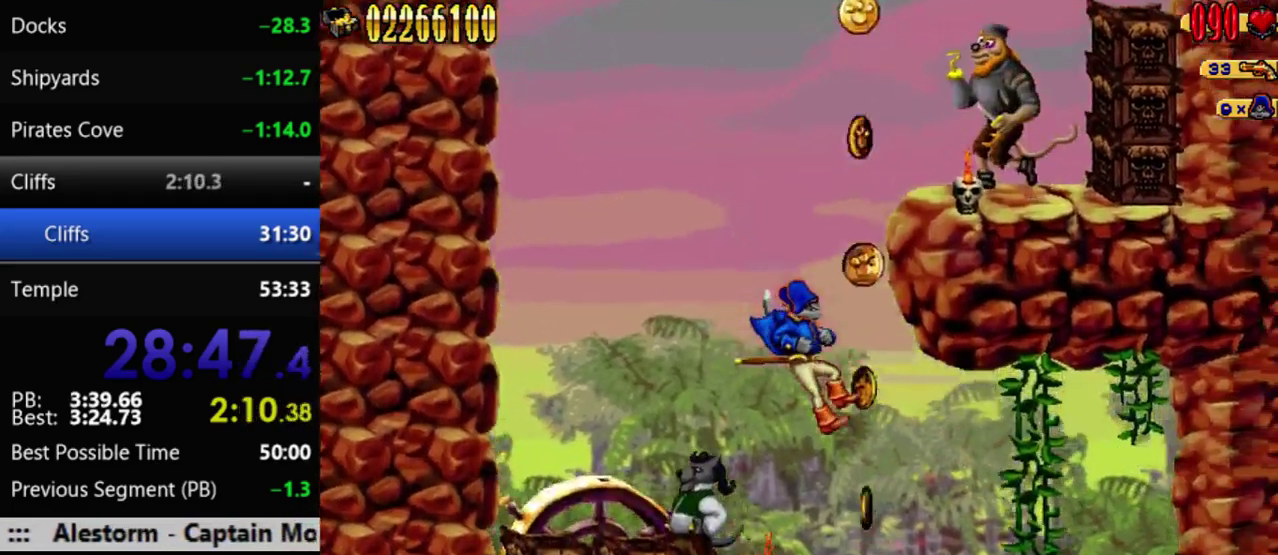
{"buttons": ["DPAD_RIGHT"], "events": [[33, "DPAD_RIGHT", "up"], [383, "DPAD_RIGHT", "down"]]}
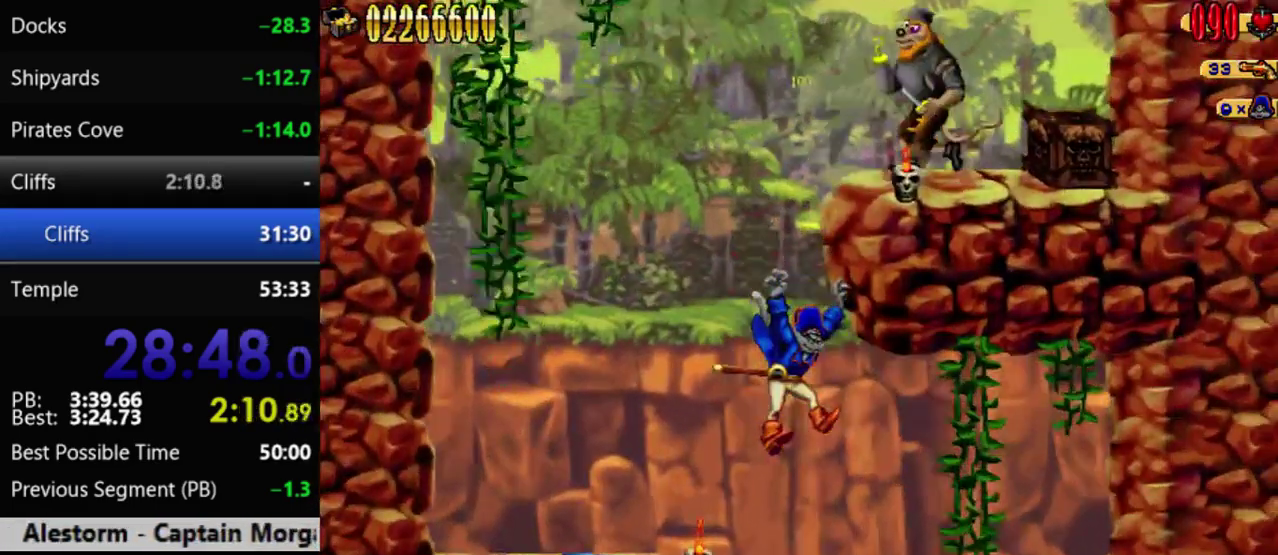
{"buttons": ["DPAD_RIGHT"], "events": []}
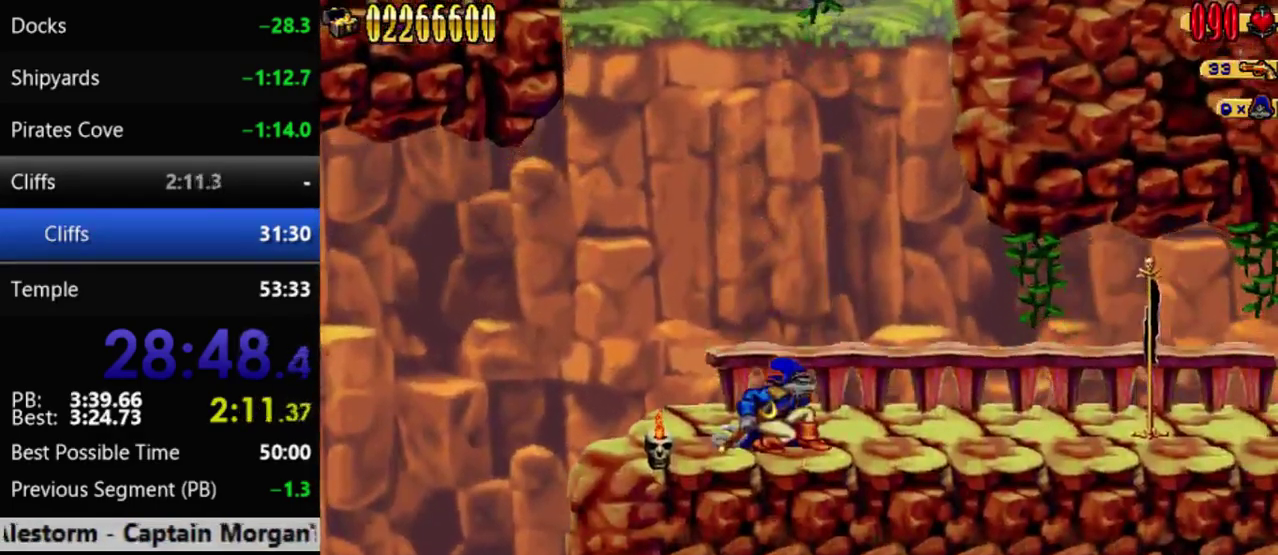
{"buttons": ["DPAD_RIGHT"], "events": []}
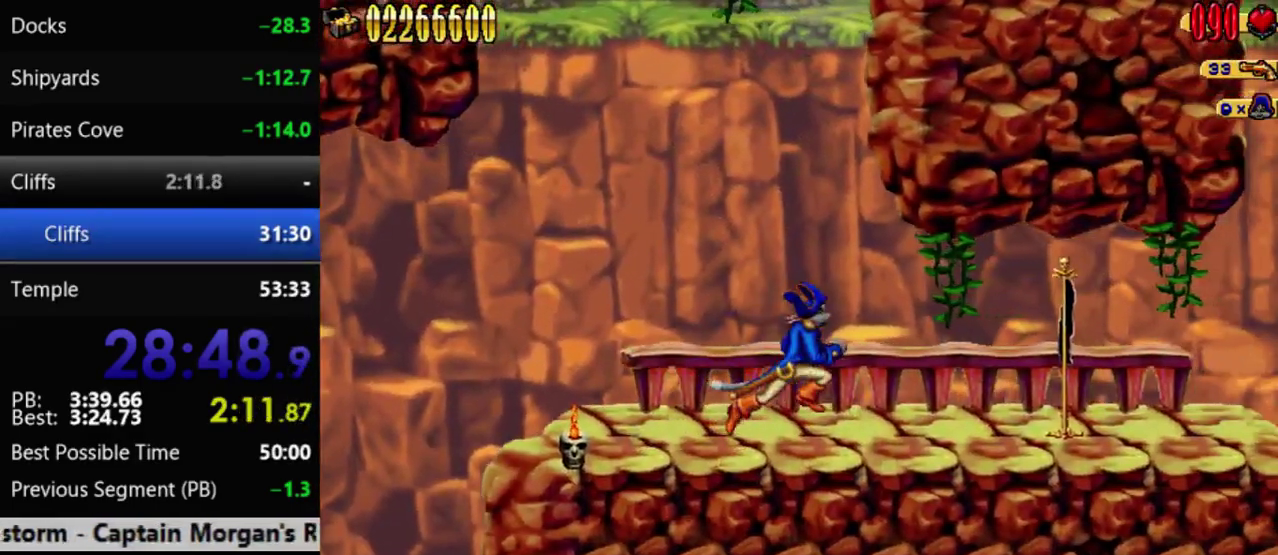
{"buttons": ["DPAD_RIGHT"], "events": []}
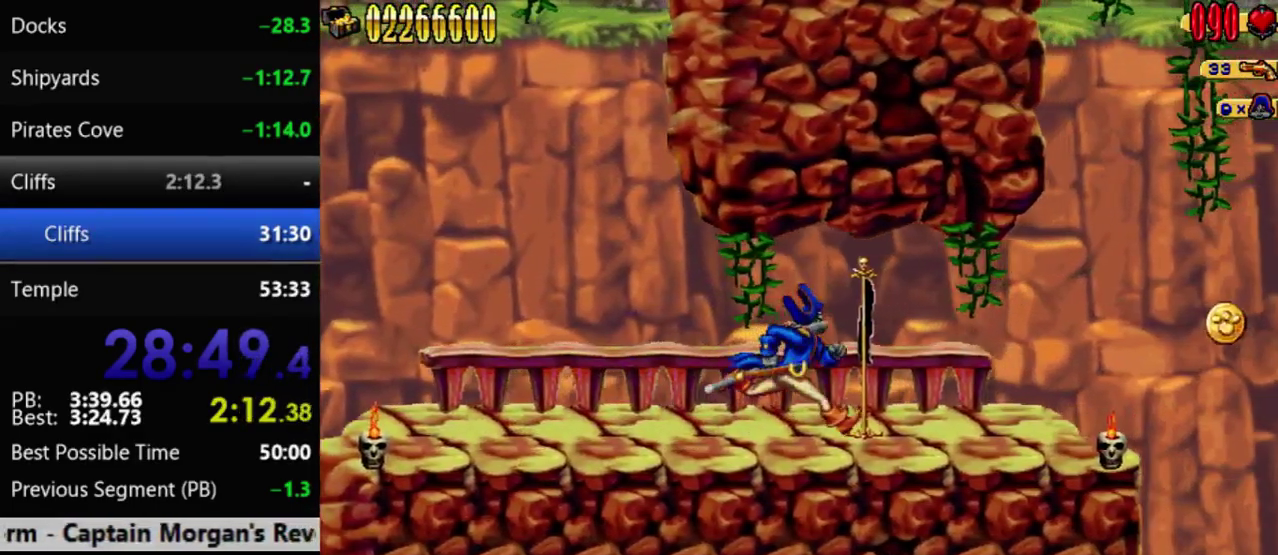
{"buttons": ["DPAD_RIGHT"], "events": []}
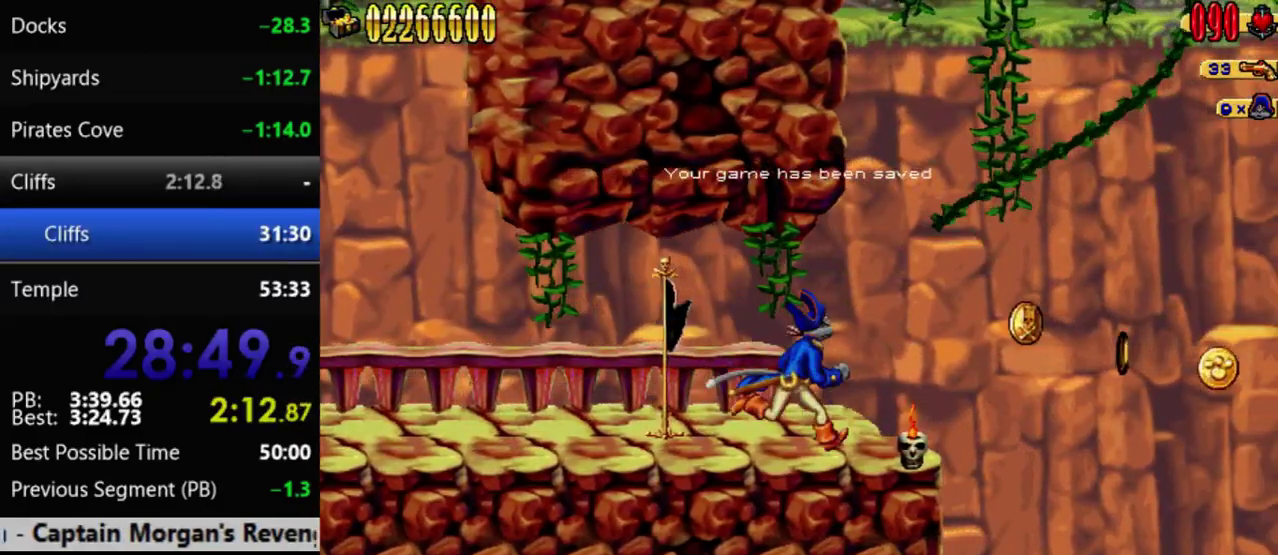
{"buttons": ["DPAD_RIGHT"], "events": [[250, "A", "down"], [383, "A", "up"]]}
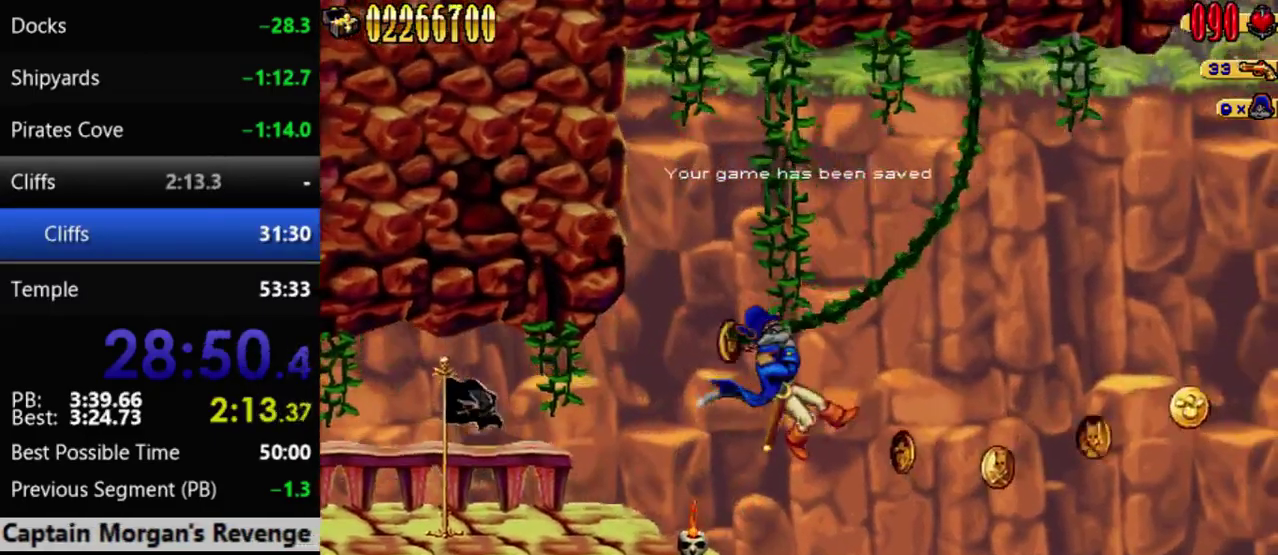
{"buttons": ["DPAD_RIGHT"], "events": []}
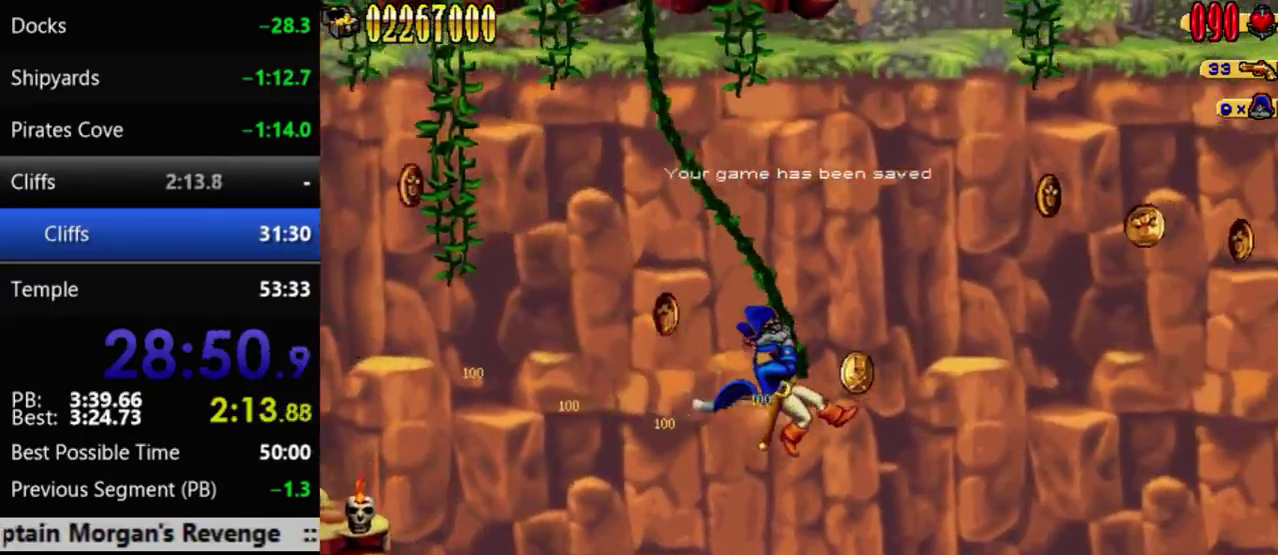
{"buttons": ["A", "DPAD_RIGHT"], "events": [[383, "A", "down"]]}
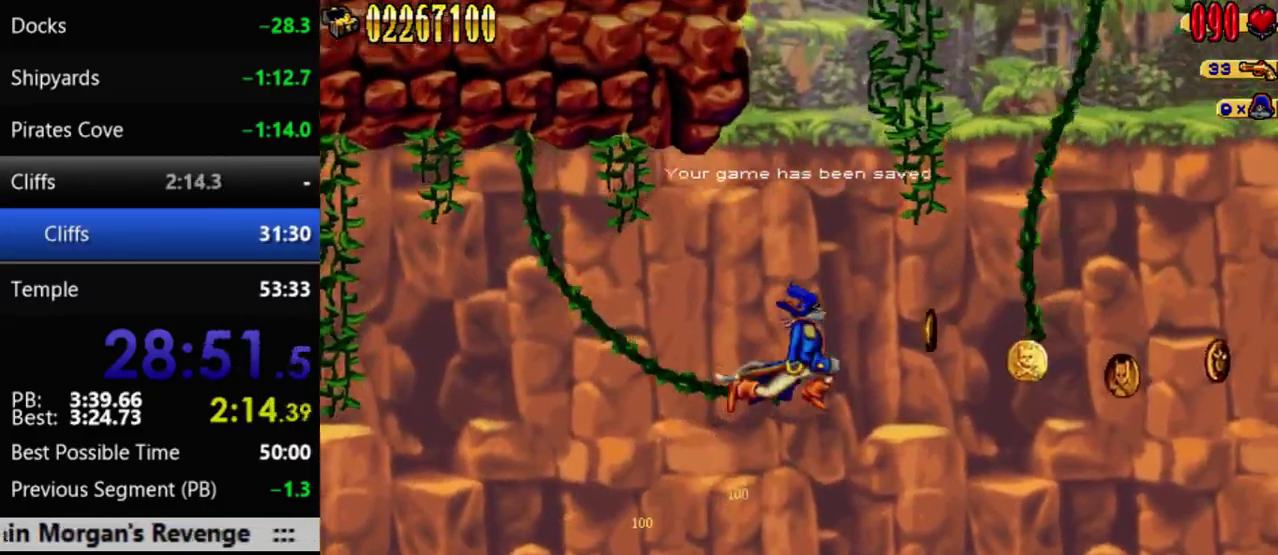
{"buttons": ["DPAD_RIGHT"], "events": [[67, "A", "up"]]}
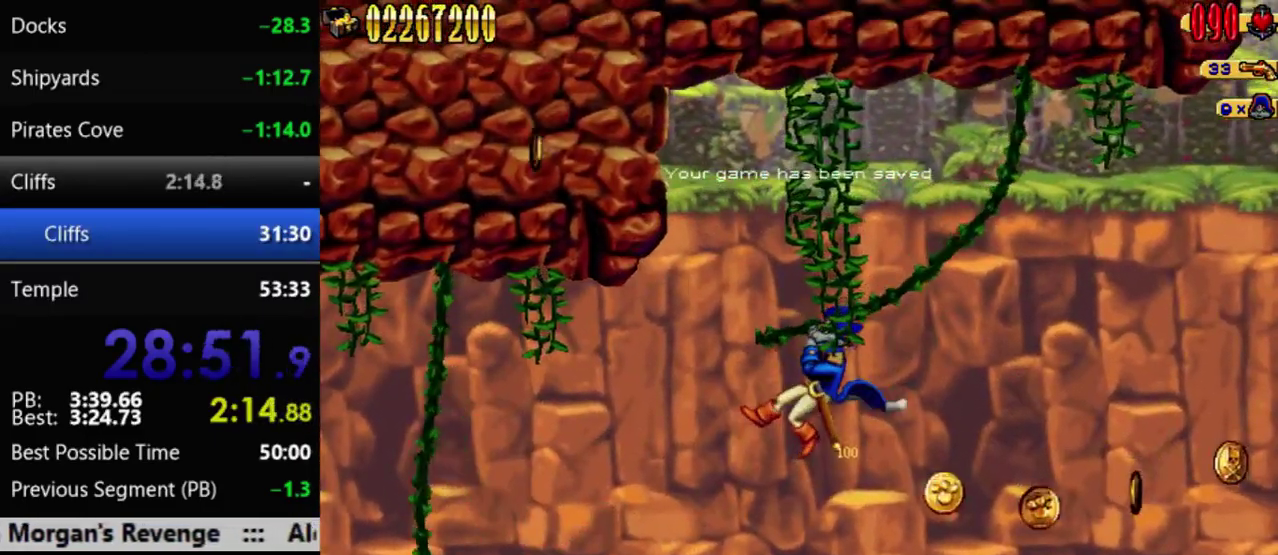
{"buttons": ["DPAD_RIGHT"], "events": []}
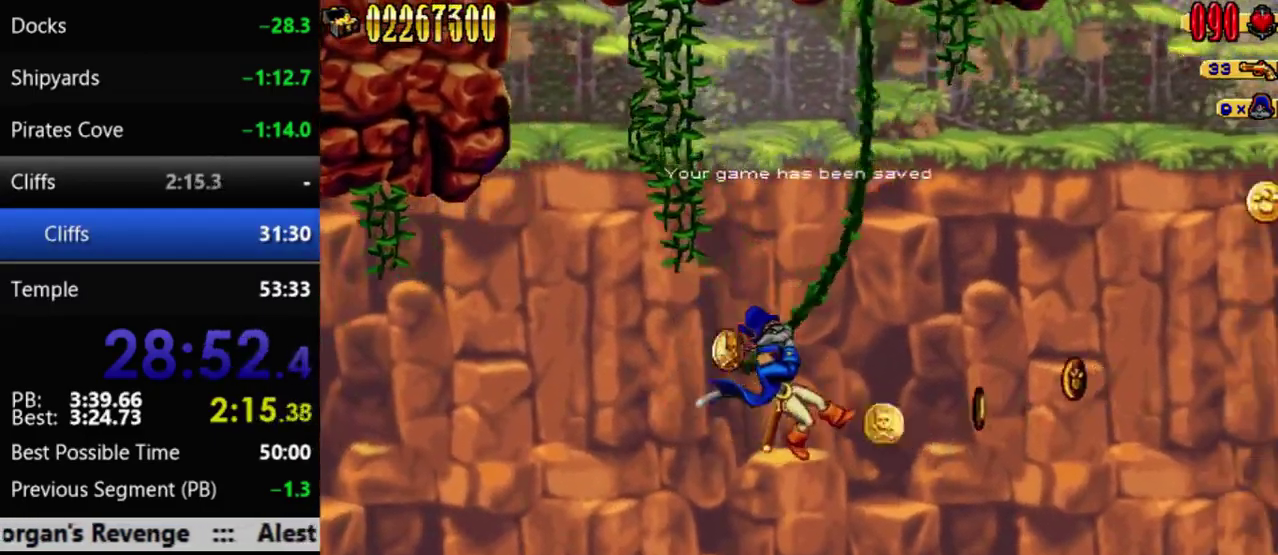
{"buttons": ["DPAD_RIGHT"], "events": []}